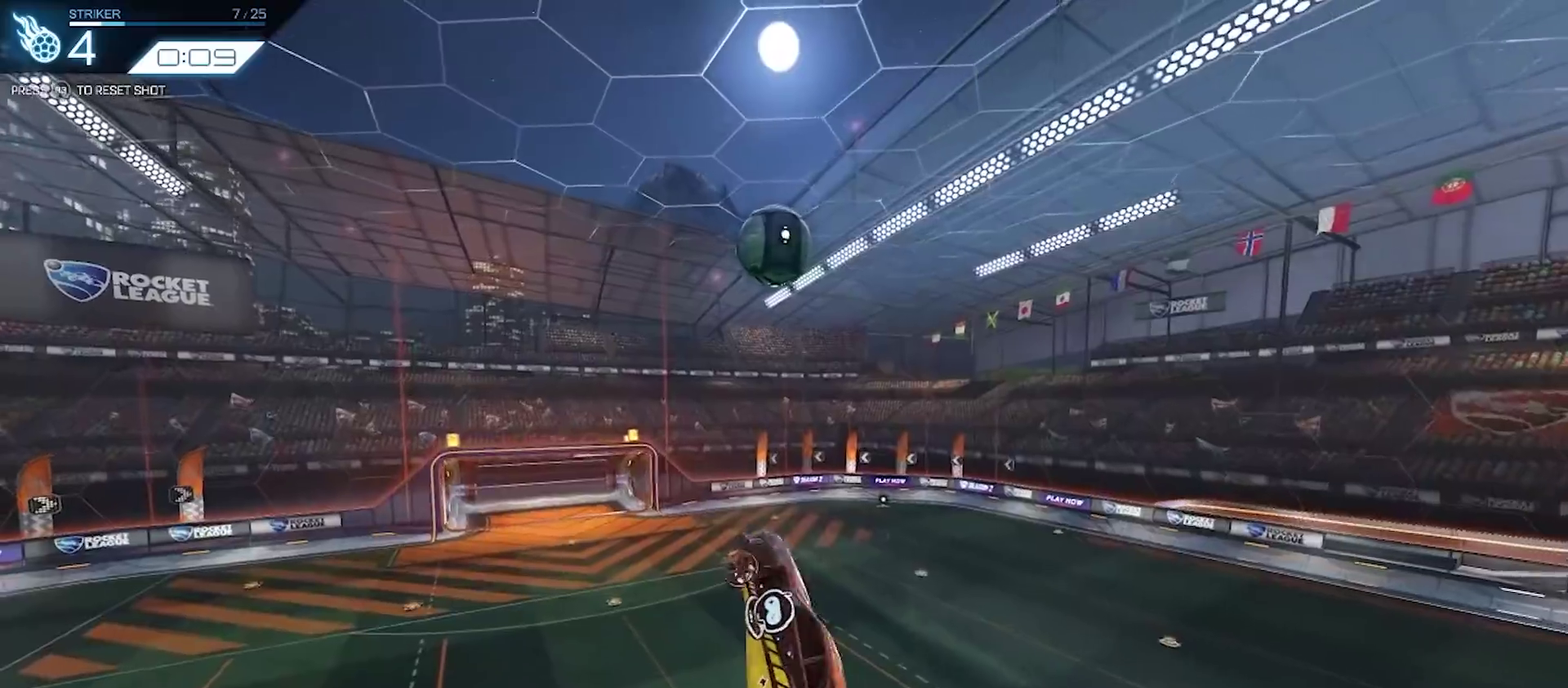
Gameplay with a controller (PlayStation layout); each line is a JSON object with the inputs held at the frame after it (dt_ms = milliseconds from this image to that frame). "events" lists button and stick changes between this image and that frame as [ms after this image, input, new state], when the widget could be followed in between. This document gives stick clicks only as held states, not as events.
{"dt_ms": 700, "buttons": ["CIRCLE", "R2"], "left_stick": "left", "right_stick": "center"}
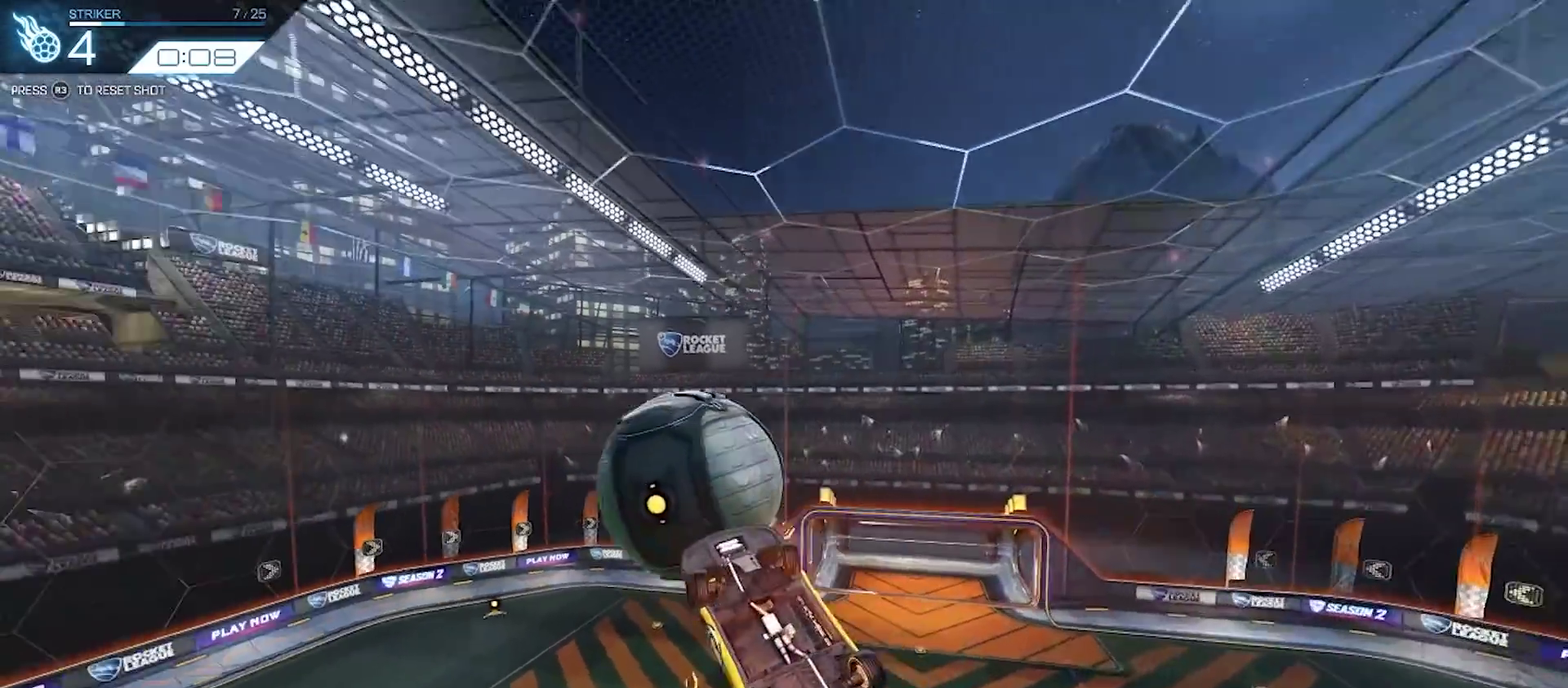
{"dt_ms": 300, "buttons": [], "left_stick": "center", "right_stick": "center"}
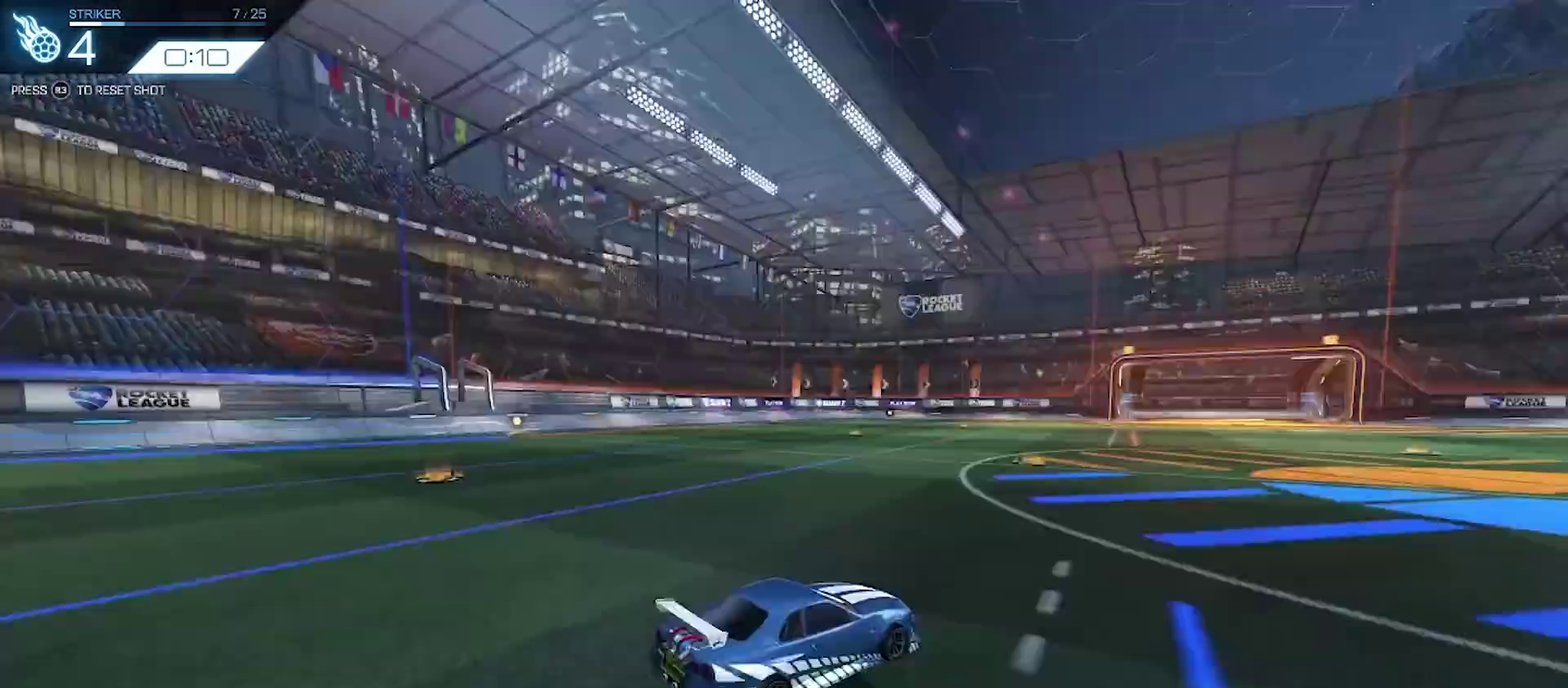
{"dt_ms": 500, "buttons": ["CROSS", "CIRCLE", "R2"], "left_stick": "down", "right_stick": "center", "events": [[150, "R2", "down"], [183, "CIRCLE", "down"], [383, "left_stick", "down"], [417, "CROSS", "down"]]}
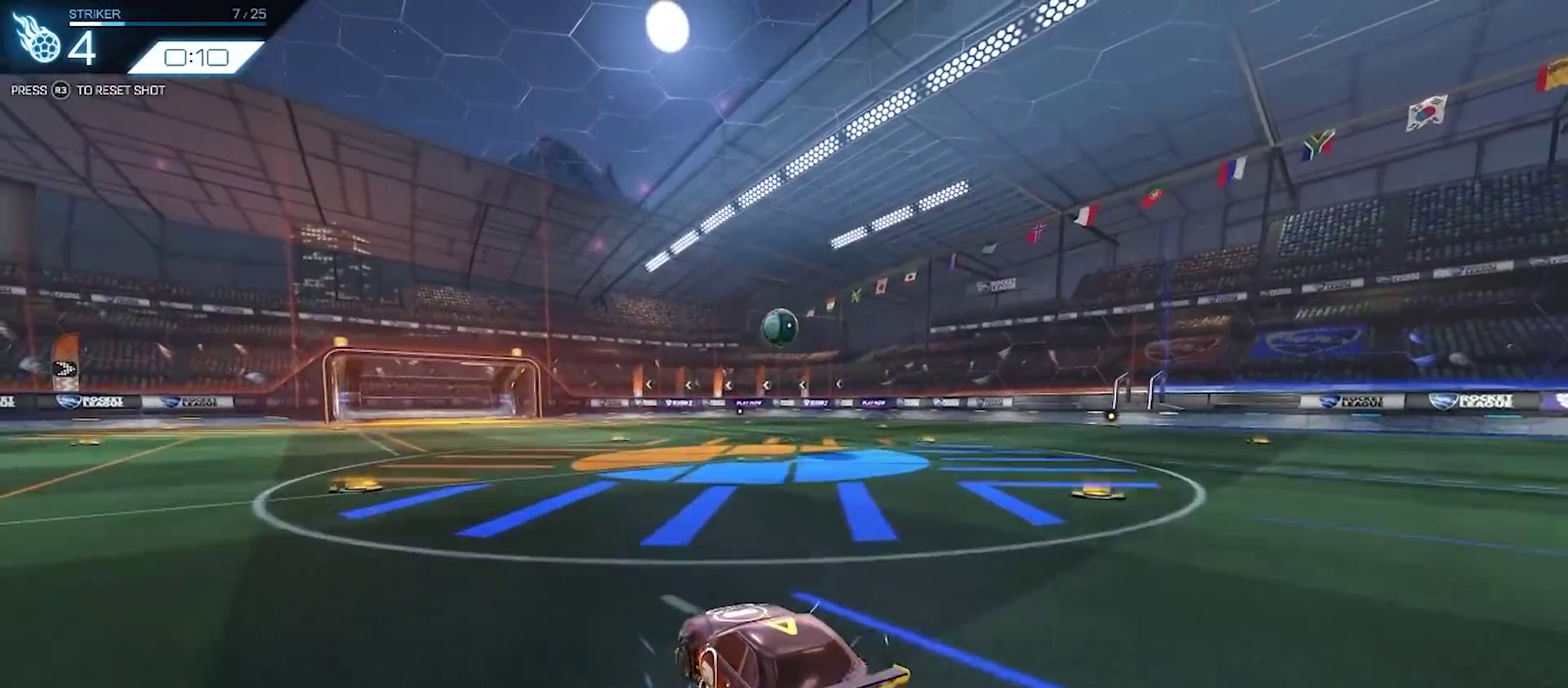
{"dt_ms": 700, "buttons": ["CROSS", "CIRCLE", "R2"], "left_stick": "right", "right_stick": "center"}
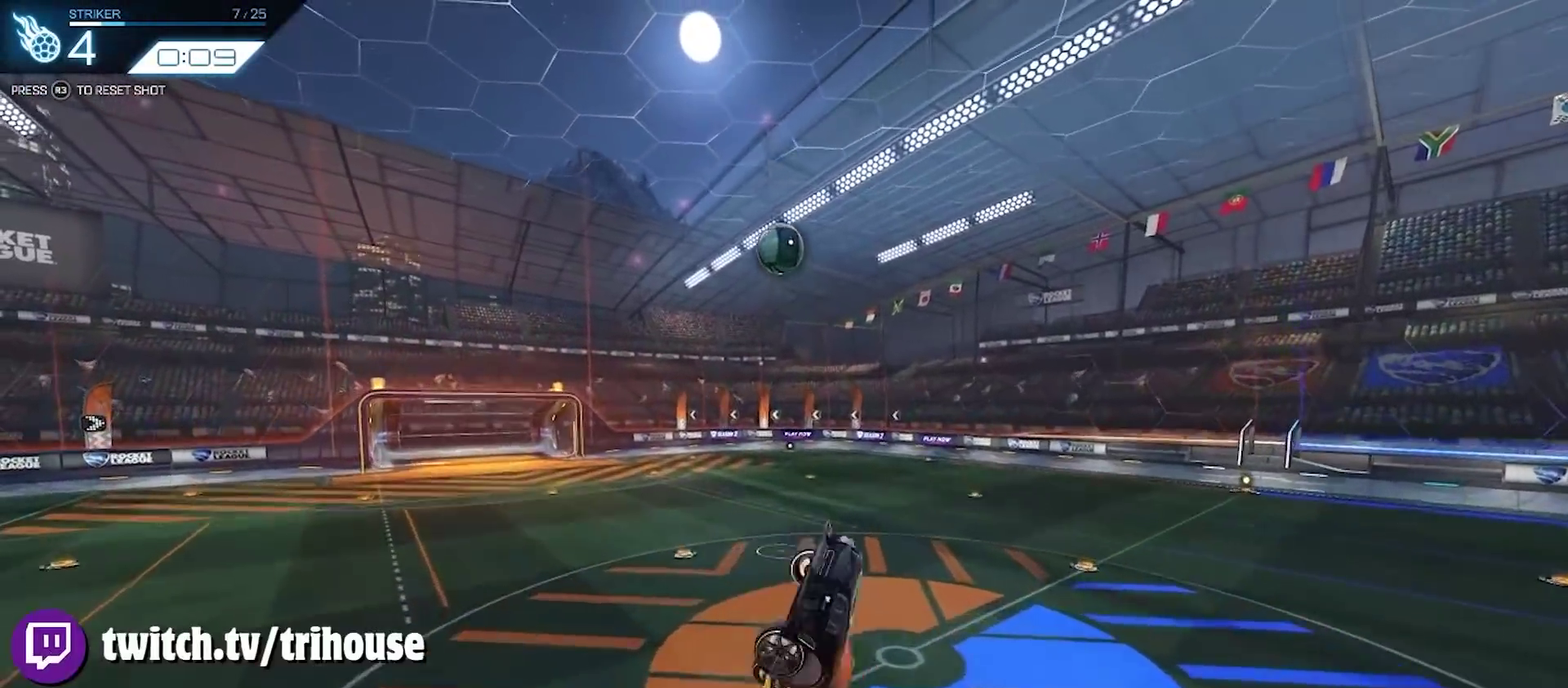
{"dt_ms": 300, "buttons": ["R2"], "left_stick": "down", "right_stick": "center", "events": [[17, "left_stick", "down-right"], [117, "CROSS", "up"], [167, "left_stick", "down"], [233, "CIRCLE", "up"]]}
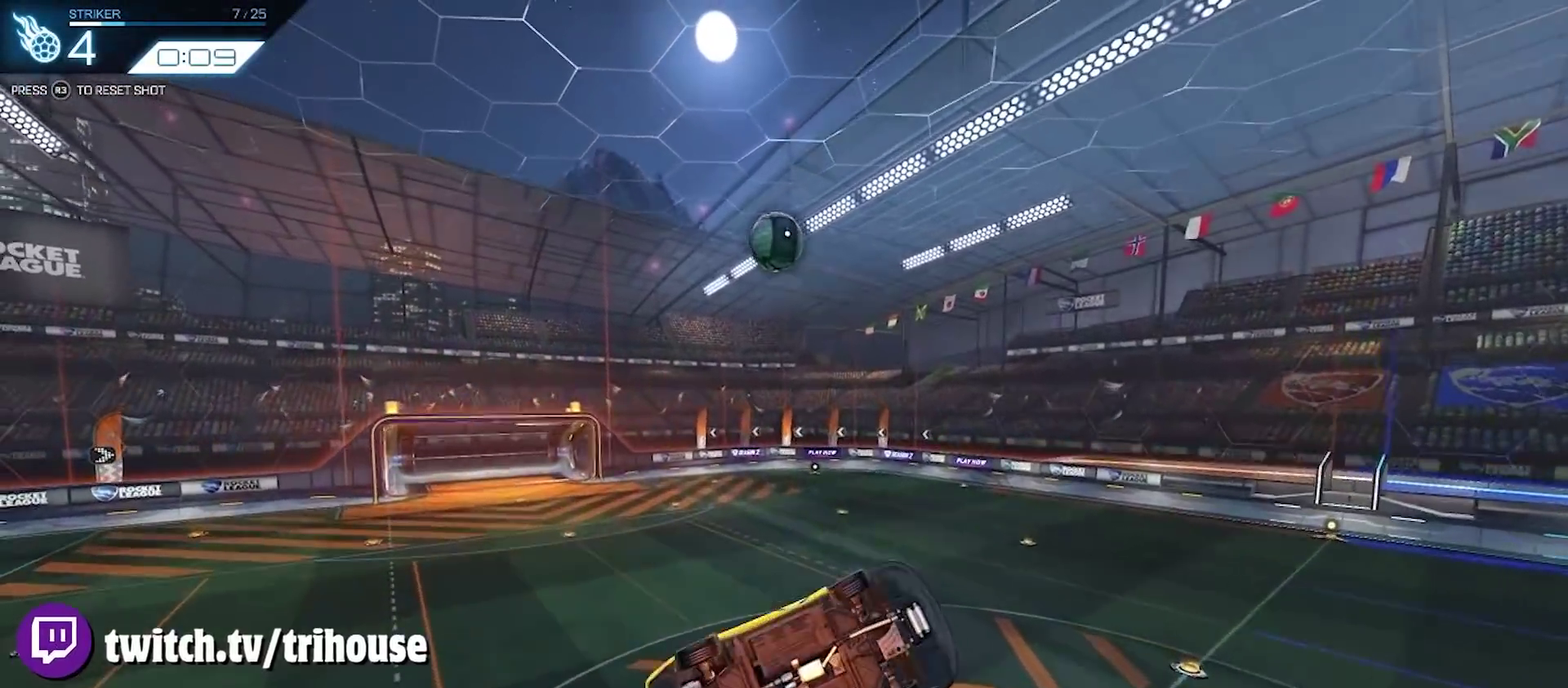
{"dt_ms": 500, "buttons": [], "left_stick": "center", "right_stick": "center"}
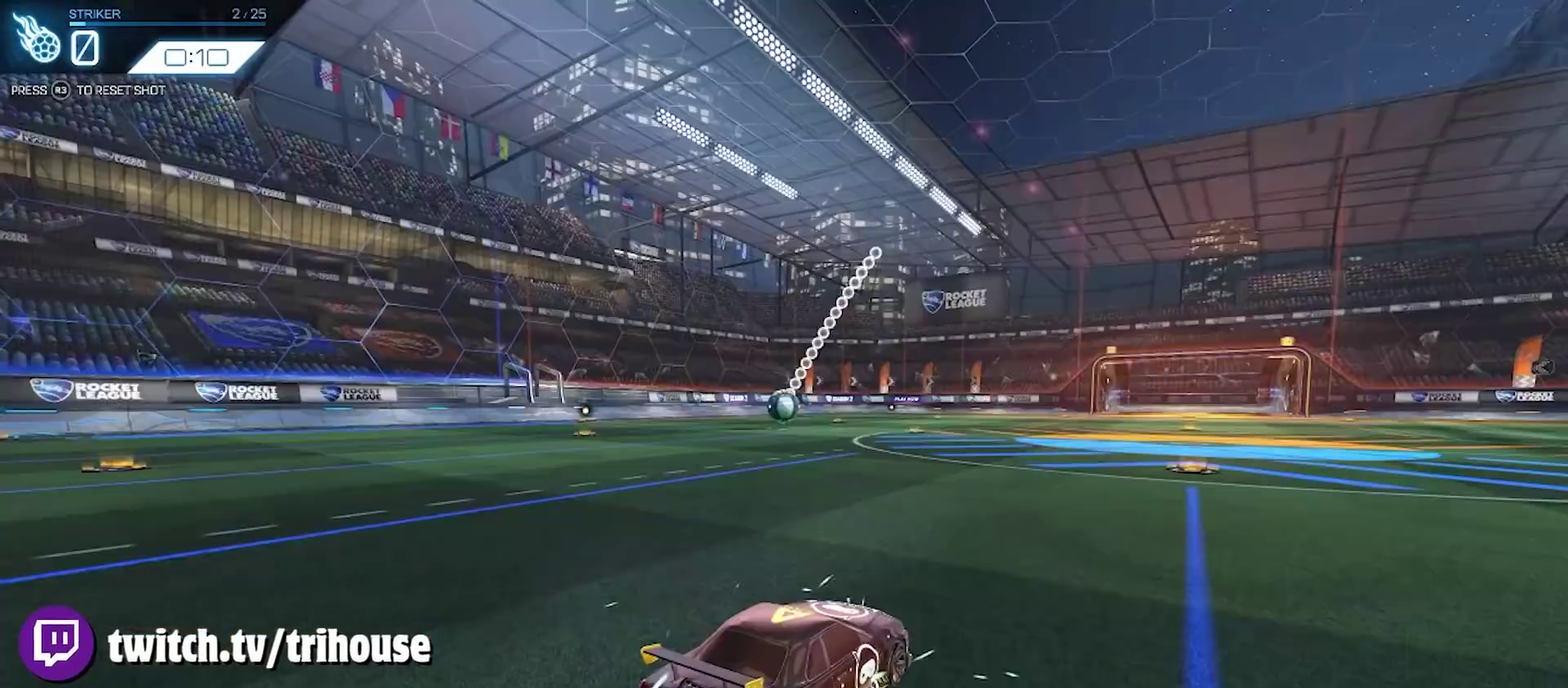
{"dt_ms": 500, "buttons": ["CROSS", "CIRCLE", "R2"], "left_stick": "down", "right_stick": "center", "events": [[67, "CIRCLE", "down"], [67, "R2", "down"], [367, "left_stick", "down"], [383, "CROSS", "down"]]}
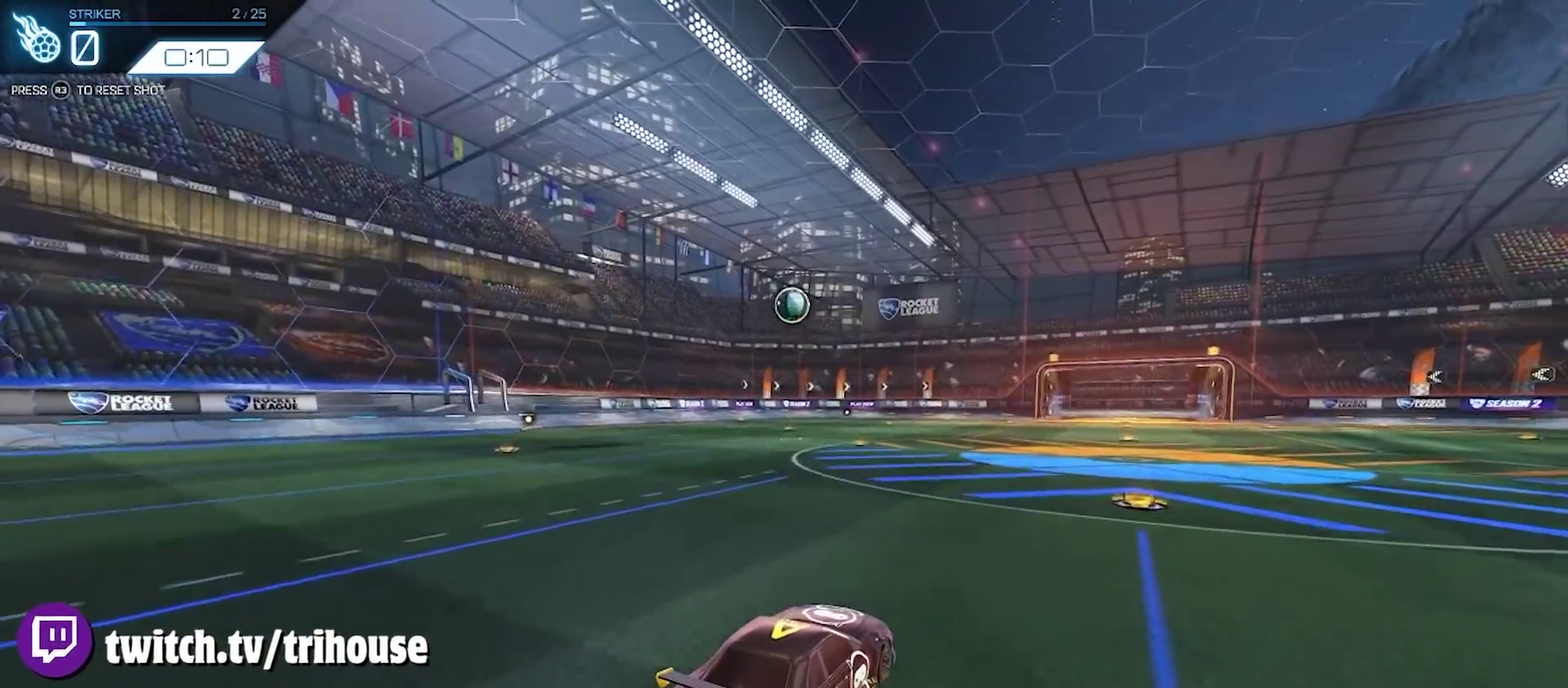
{"dt_ms": 500, "buttons": ["CROSS", "CIRCLE", "R2"], "left_stick": "right", "right_stick": "center", "events": [[150, "CROSS", "up"], [167, "CIRCLE", "up"], [183, "left_stick", "center"], [217, "CIRCLE", "down"], [250, "CROSS", "down"], [300, "left_stick", "down"], [383, "left_stick", "down-right"], [433, "left_stick", "right"]]}
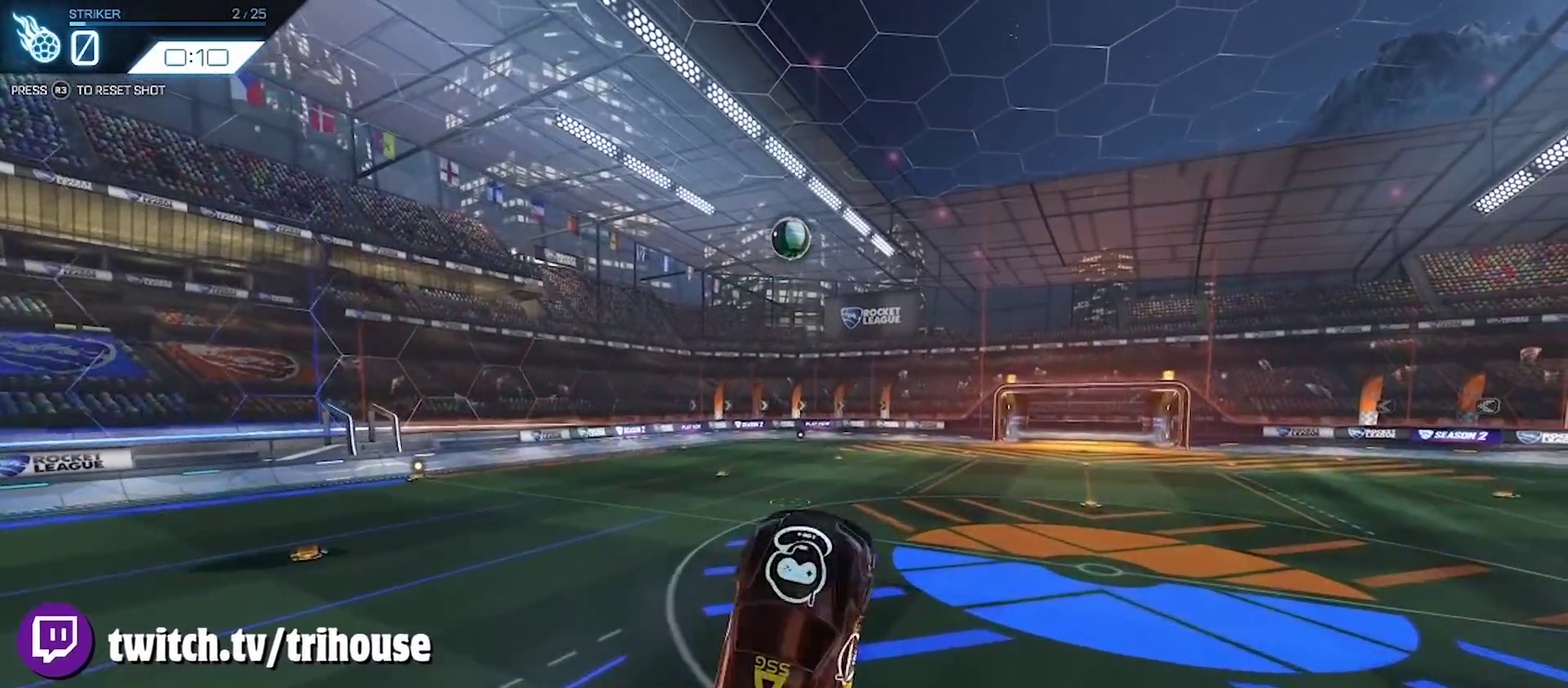
{"dt_ms": 500, "buttons": ["R2"], "left_stick": "down-right", "right_stick": "center", "events": [[183, "left_stick", "down-right"], [267, "CROSS", "up"], [367, "CIRCLE", "up"]]}
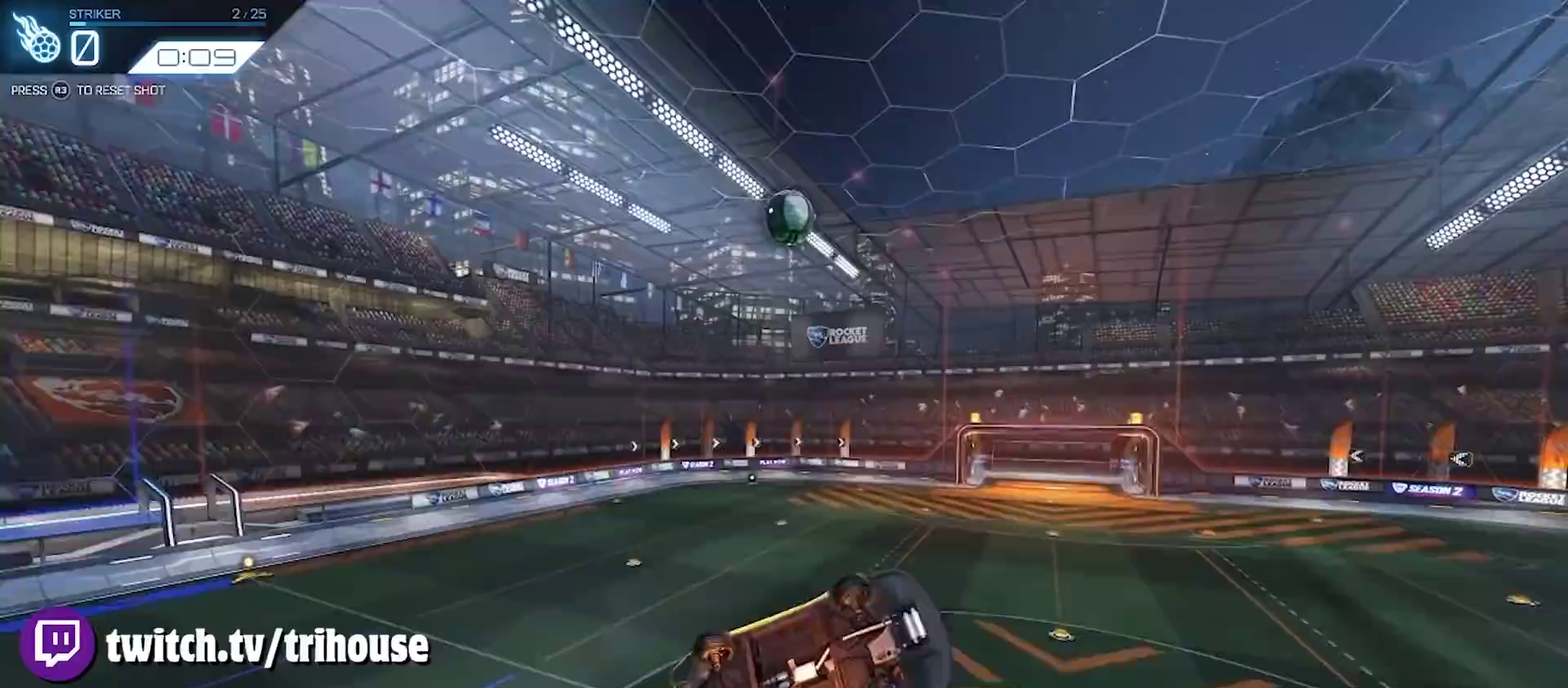
{"dt_ms": 300, "buttons": ["R2"], "left_stick": "down-right", "right_stick": "center", "events": []}
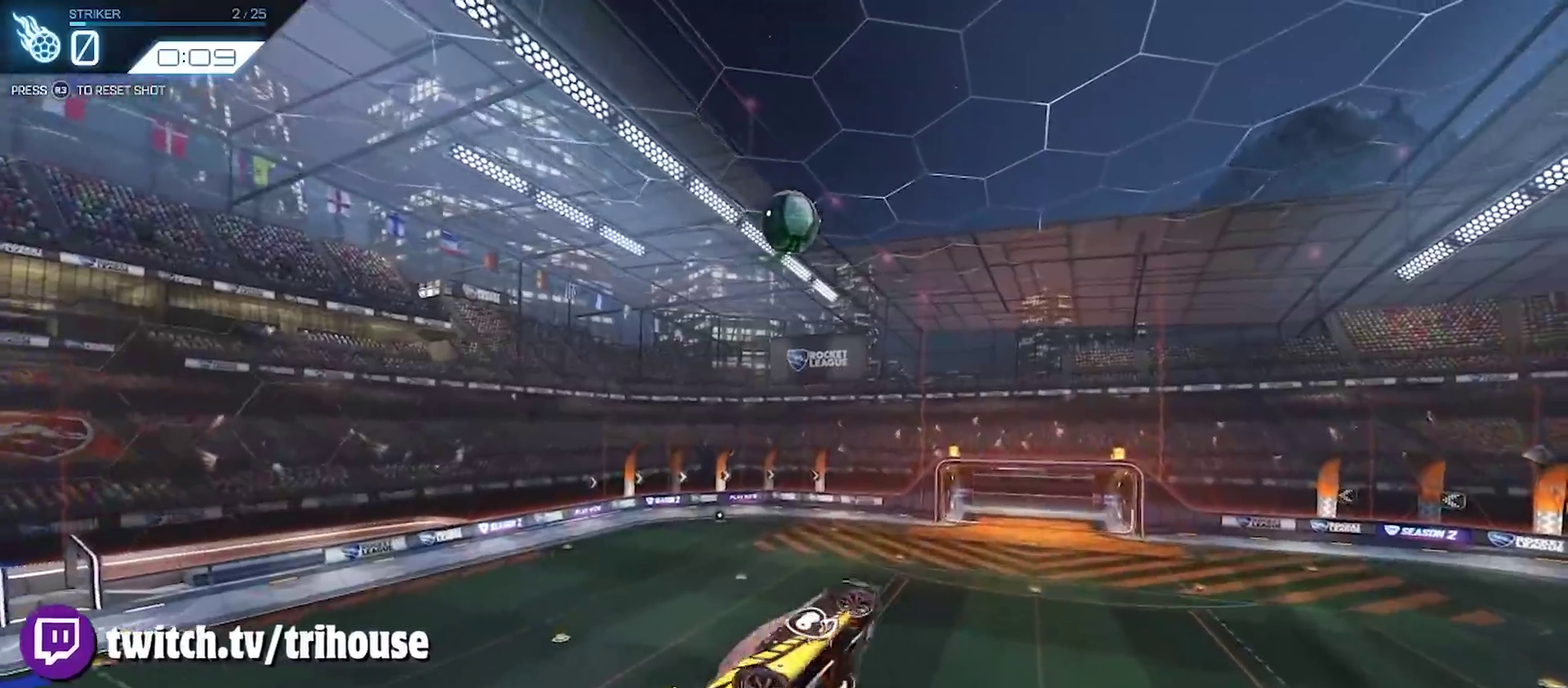
{"dt_ms": 800, "buttons": ["CIRCLE", "R2"], "left_stick": "right", "right_stick": "center"}
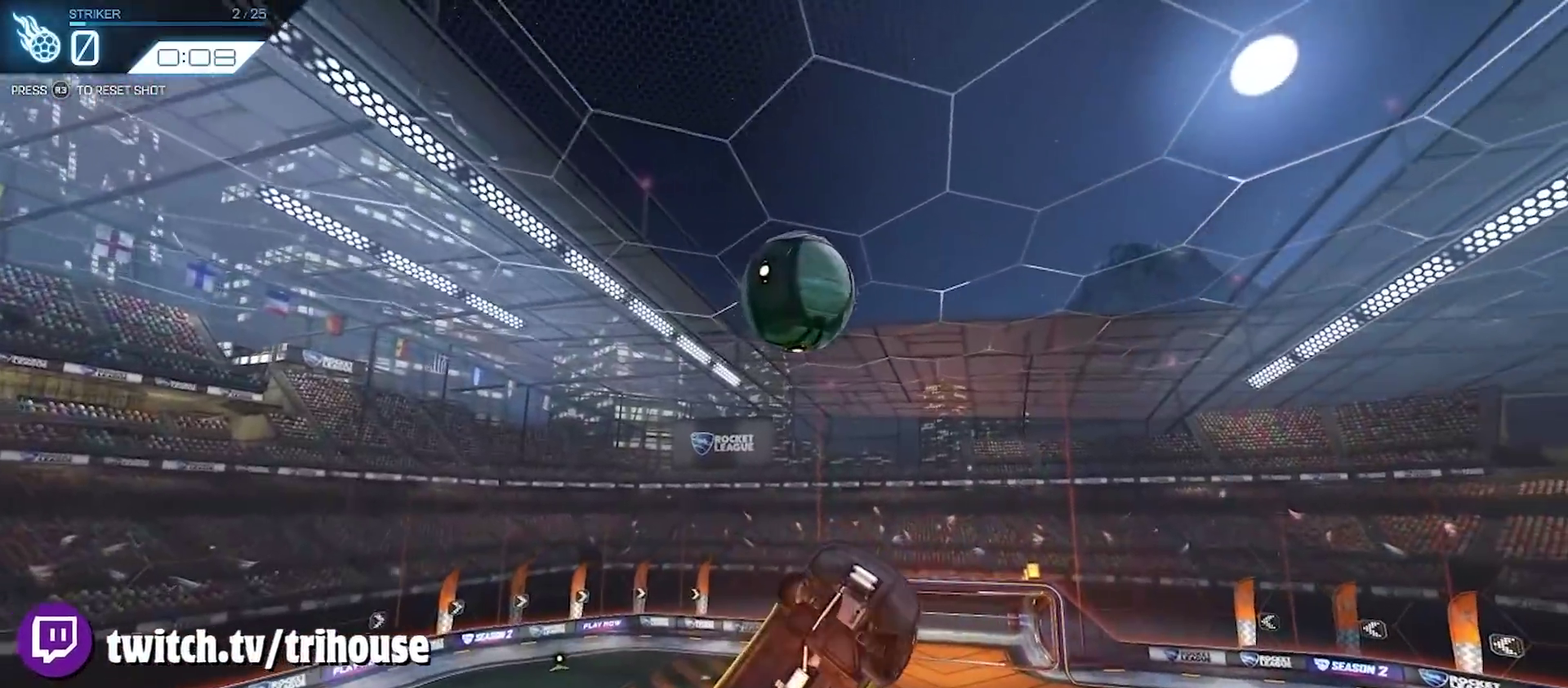
{"dt_ms": 400, "buttons": ["CIRCLE", "R2"], "left_stick": "down-right", "right_stick": "center"}
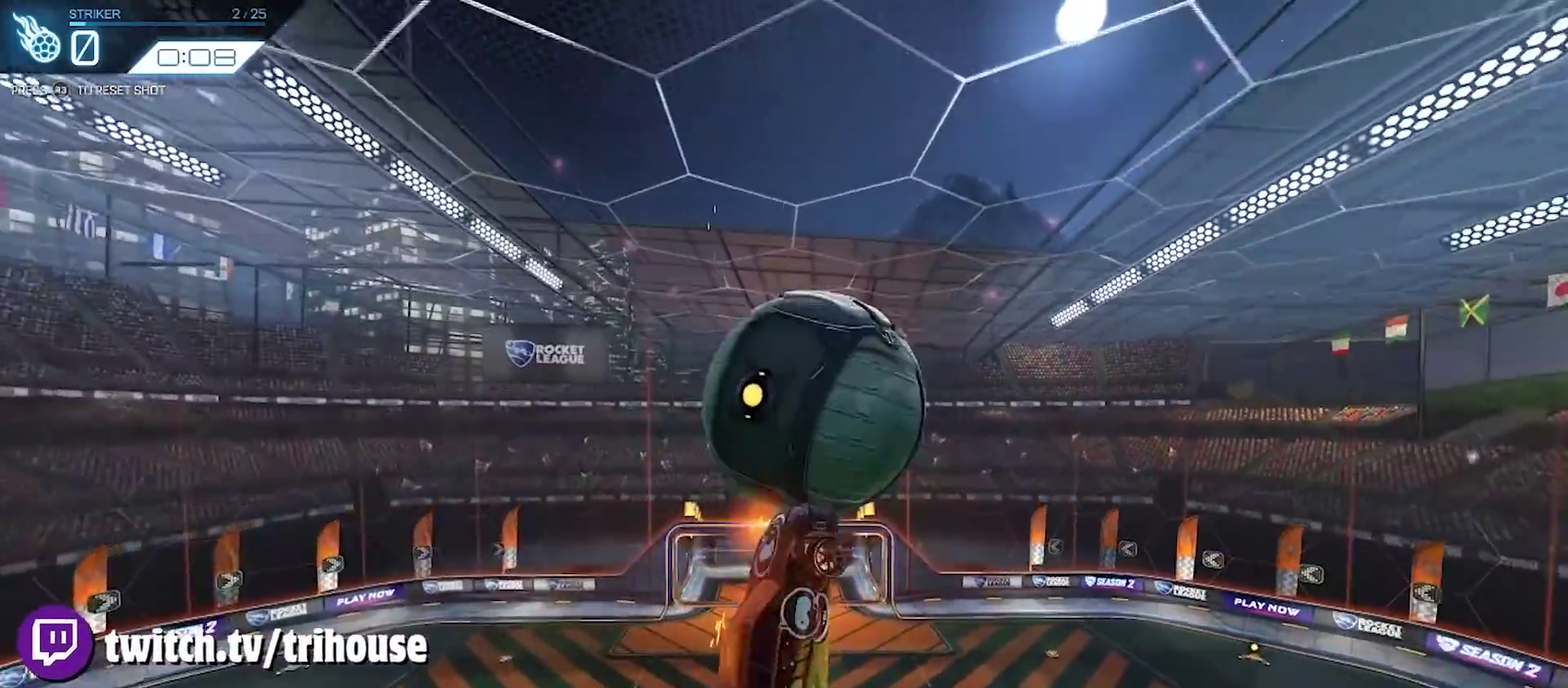
{"dt_ms": 400, "buttons": ["R2"], "left_stick": "right", "right_stick": "center", "events": [[33, "CIRCLE", "up"], [67, "left_stick", "right"]]}
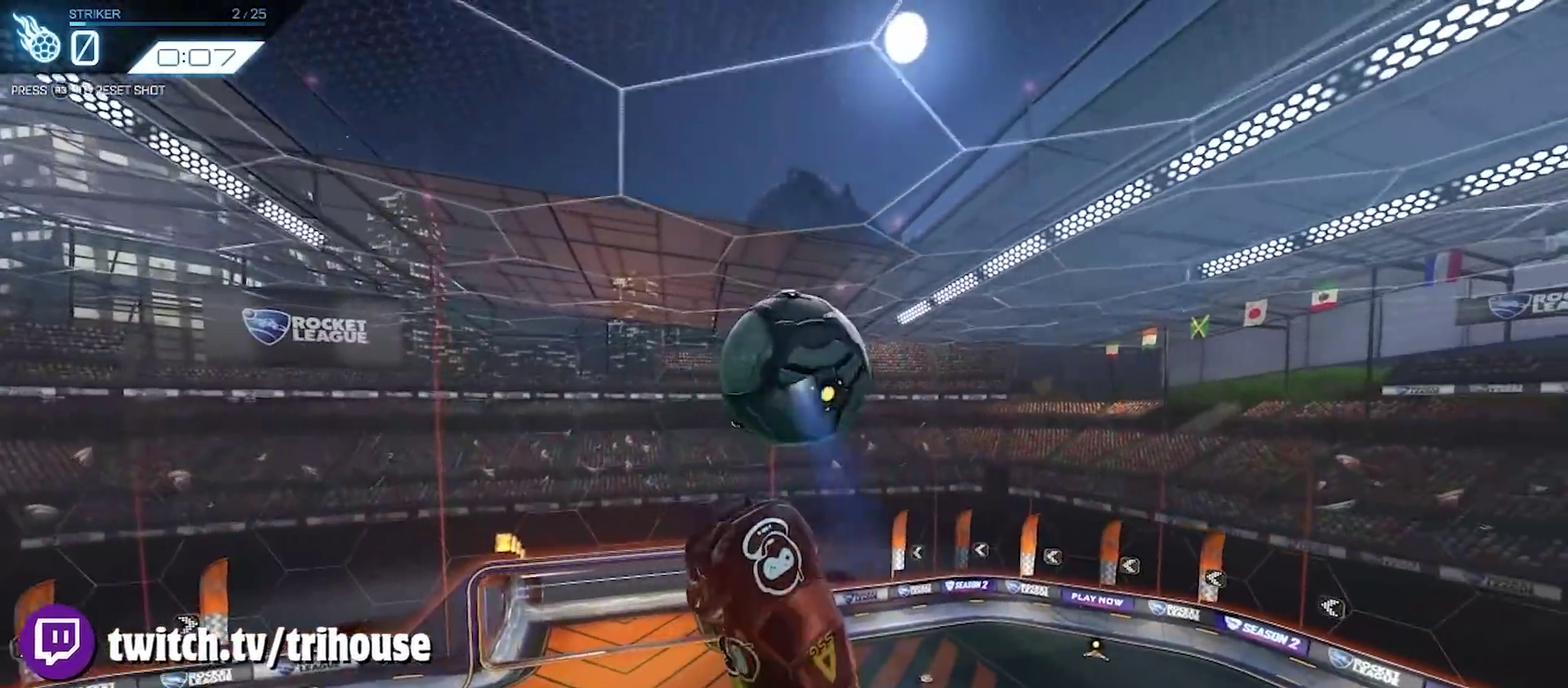
{"dt_ms": 700, "buttons": ["R2"], "left_stick": "up", "right_stick": "center", "events": [[200, "CIRCLE", "down"], [517, "left_stick", "up-right"], [567, "CIRCLE", "up"], [667, "left_stick", "up"]]}
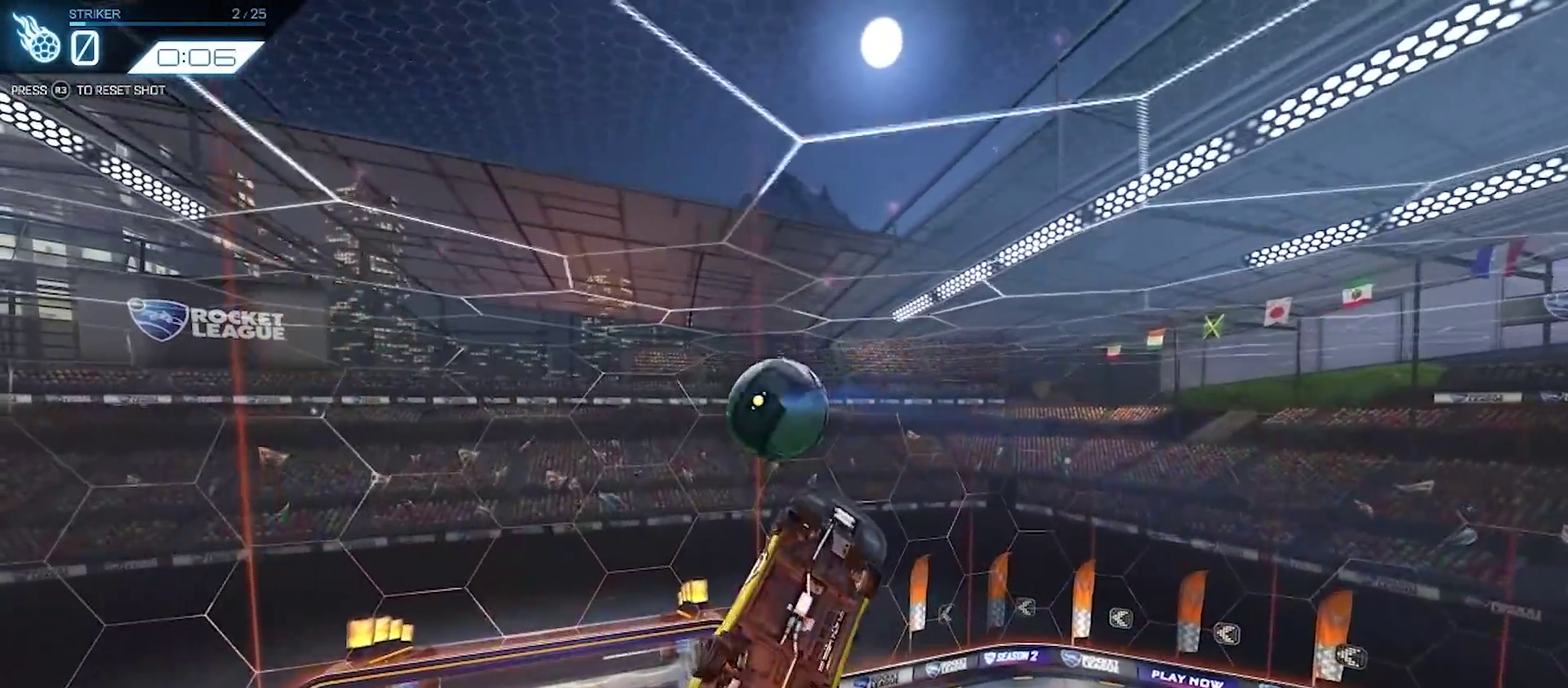
{"dt_ms": 400, "buttons": ["CIRCLE", "R2"], "left_stick": "left", "right_stick": "center", "events": [[117, "R2", "up"], [150, "left_stick", "up-left"], [283, "left_stick", "left"], [317, "R2", "down"], [333, "CIRCLE", "down"]]}
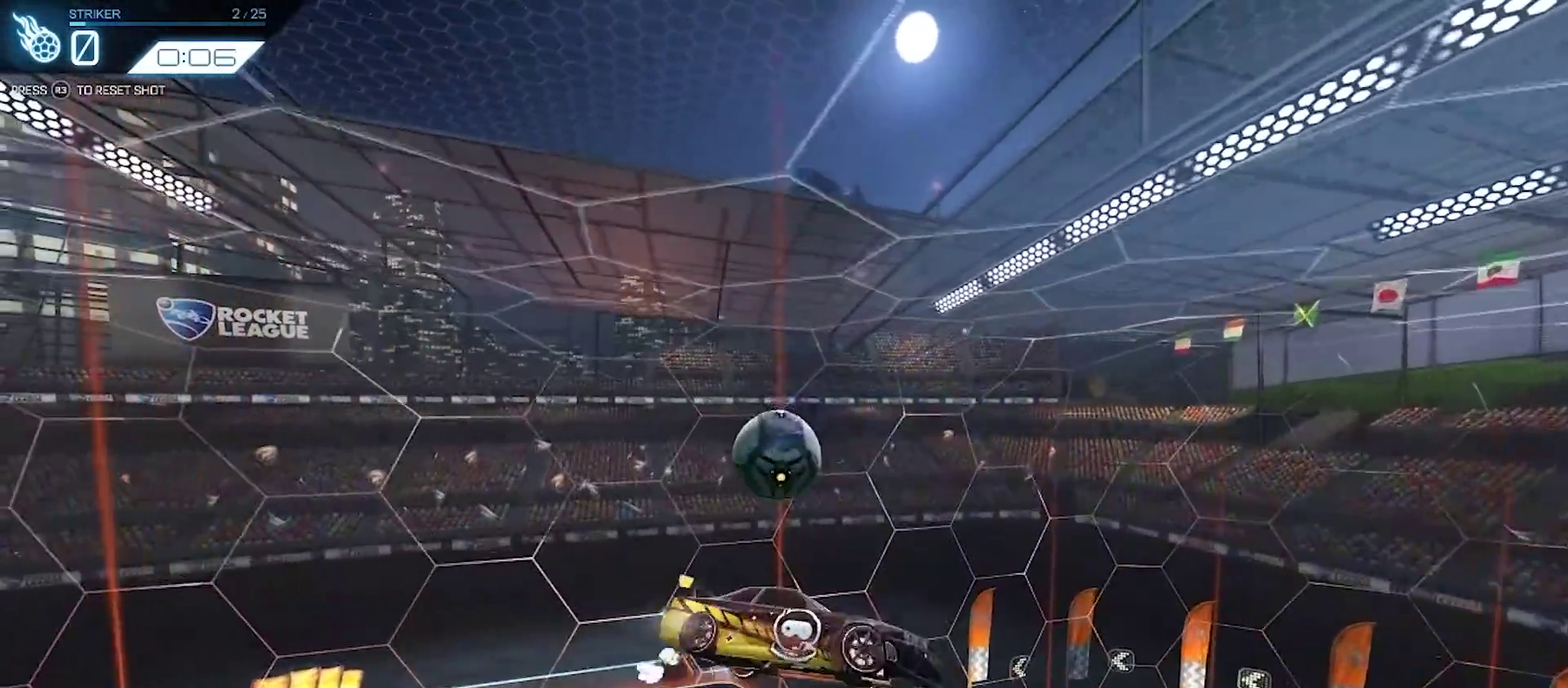
{"dt_ms": 400, "buttons": ["R2"], "left_stick": "down", "right_stick": "center"}
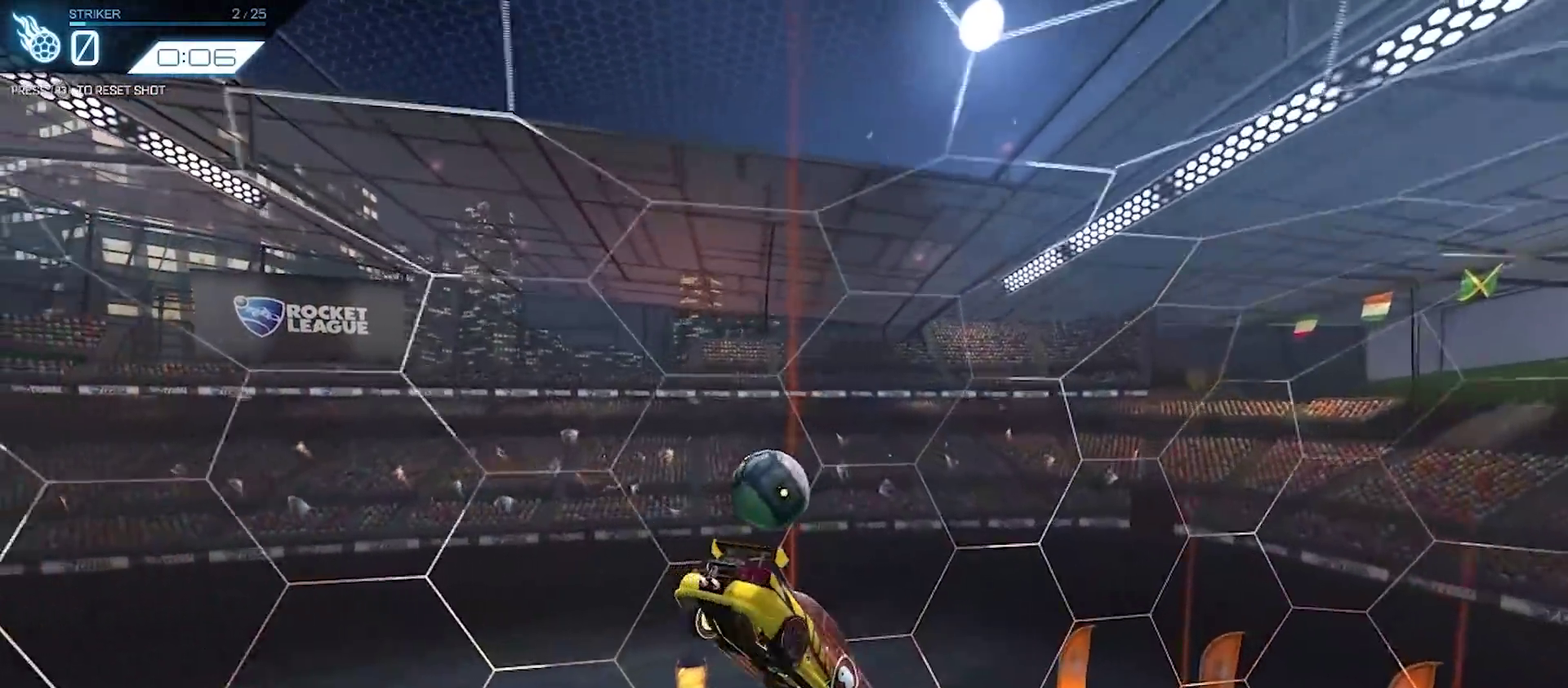
{"dt_ms": 700, "buttons": ["R2"], "left_stick": "up-right", "right_stick": "center"}
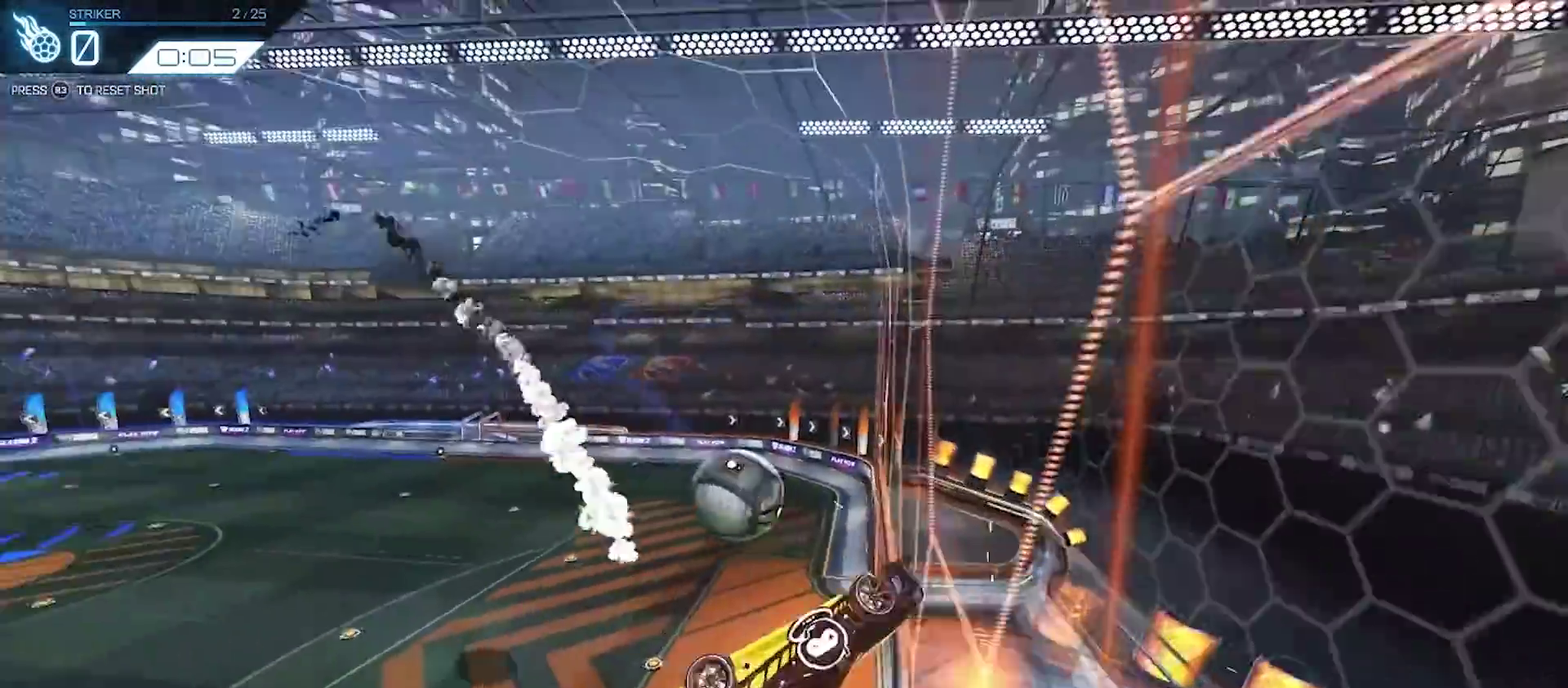
{"dt_ms": 400, "buttons": ["R2"], "left_stick": "down-right", "right_stick": "center", "events": [[83, "left_stick", "right"], [150, "left_stick", "center"], [367, "left_stick", "down-right"]]}
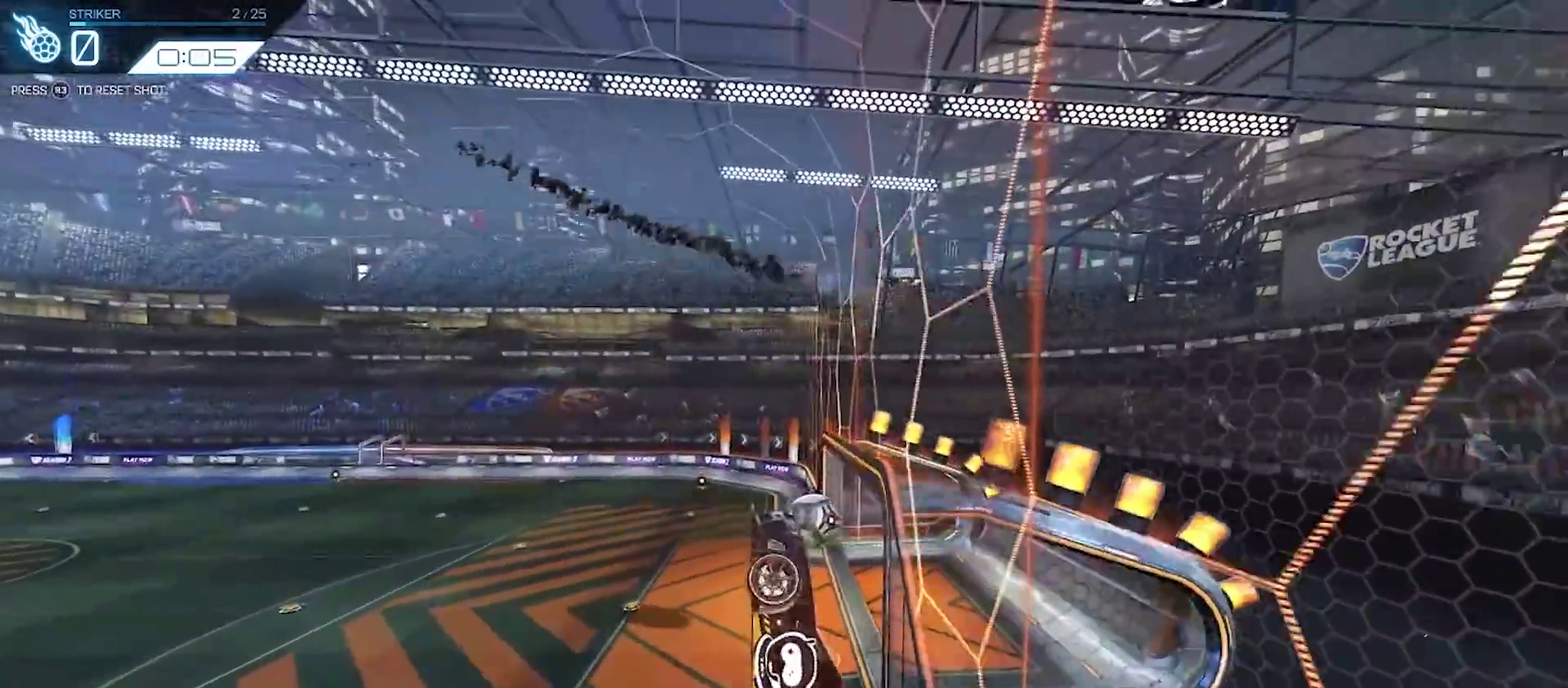
{"dt_ms": 400, "buttons": ["R2"], "left_stick": "up-right", "right_stick": "center", "events": [[317, "left_stick", "up-right"]]}
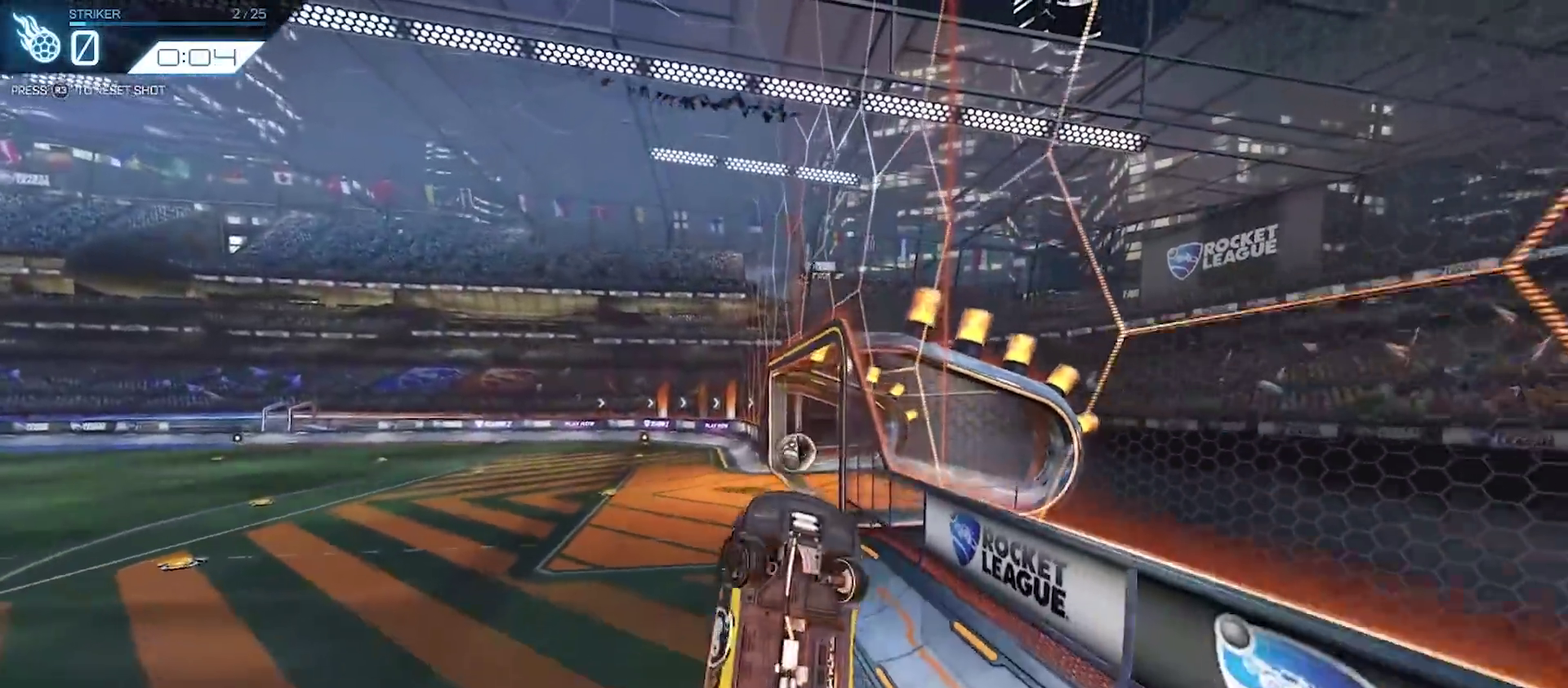
{"dt_ms": 700, "buttons": [], "left_stick": "center", "right_stick": "center", "events": [[50, "left_stick", "up"], [133, "CIRCLE", "down"], [333, "left_stick", "center"], [567, "CIRCLE", "up"], [567, "R2", "up"]]}
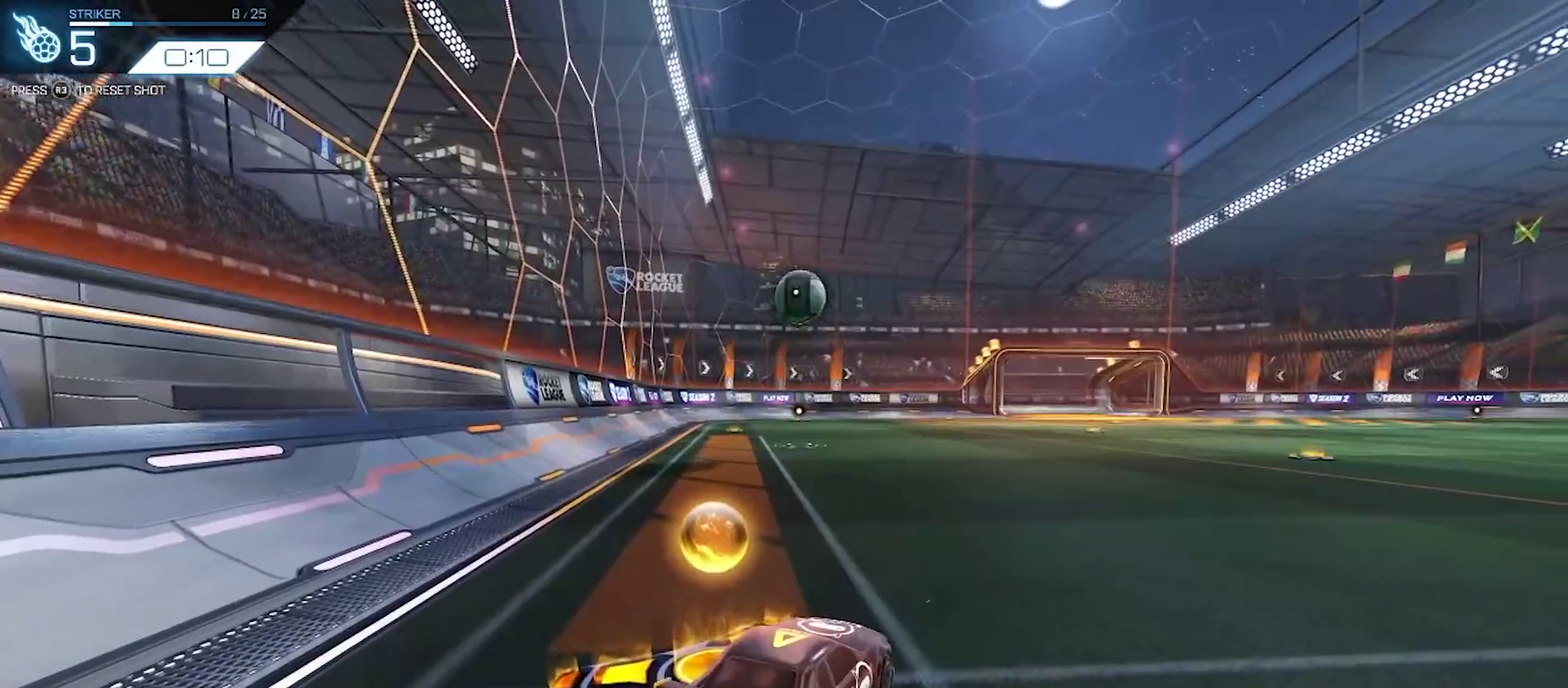
{"dt_ms": 400, "buttons": ["R3"], "left_stick": "center", "right_stick": "center", "events": []}
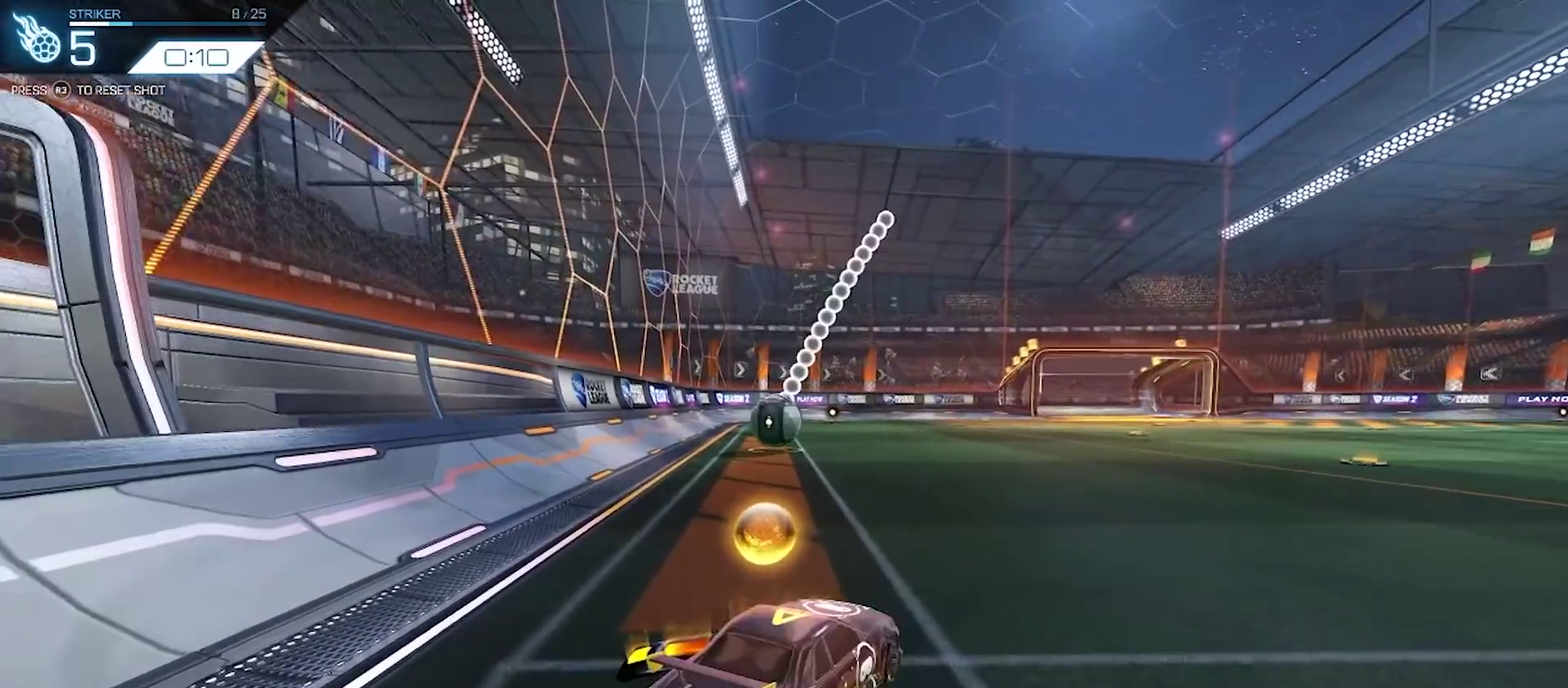
{"dt_ms": 600, "buttons": ["CROSS", "CIRCLE", "R2"], "left_stick": "down", "right_stick": "center"}
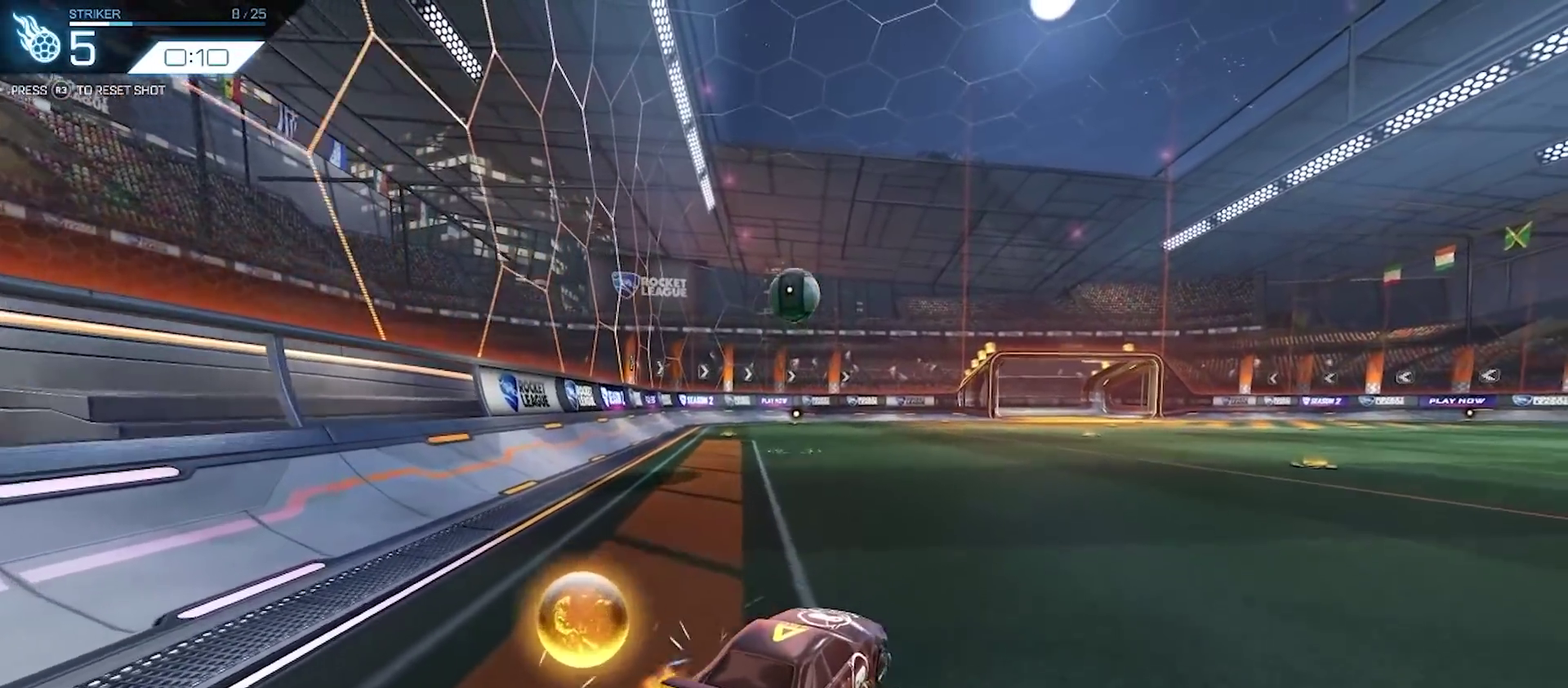
{"dt_ms": 400, "buttons": ["CROSS", "CIRCLE", "R2"], "left_stick": "center", "right_stick": "center", "events": [[217, "CROSS", "up"], [250, "left_stick", "down-right"], [267, "CIRCLE", "up"], [267, "R2", "up"], [300, "left_stick", "center"], [317, "CIRCLE", "down"], [317, "R2", "down"], [367, "CROSS", "down"]]}
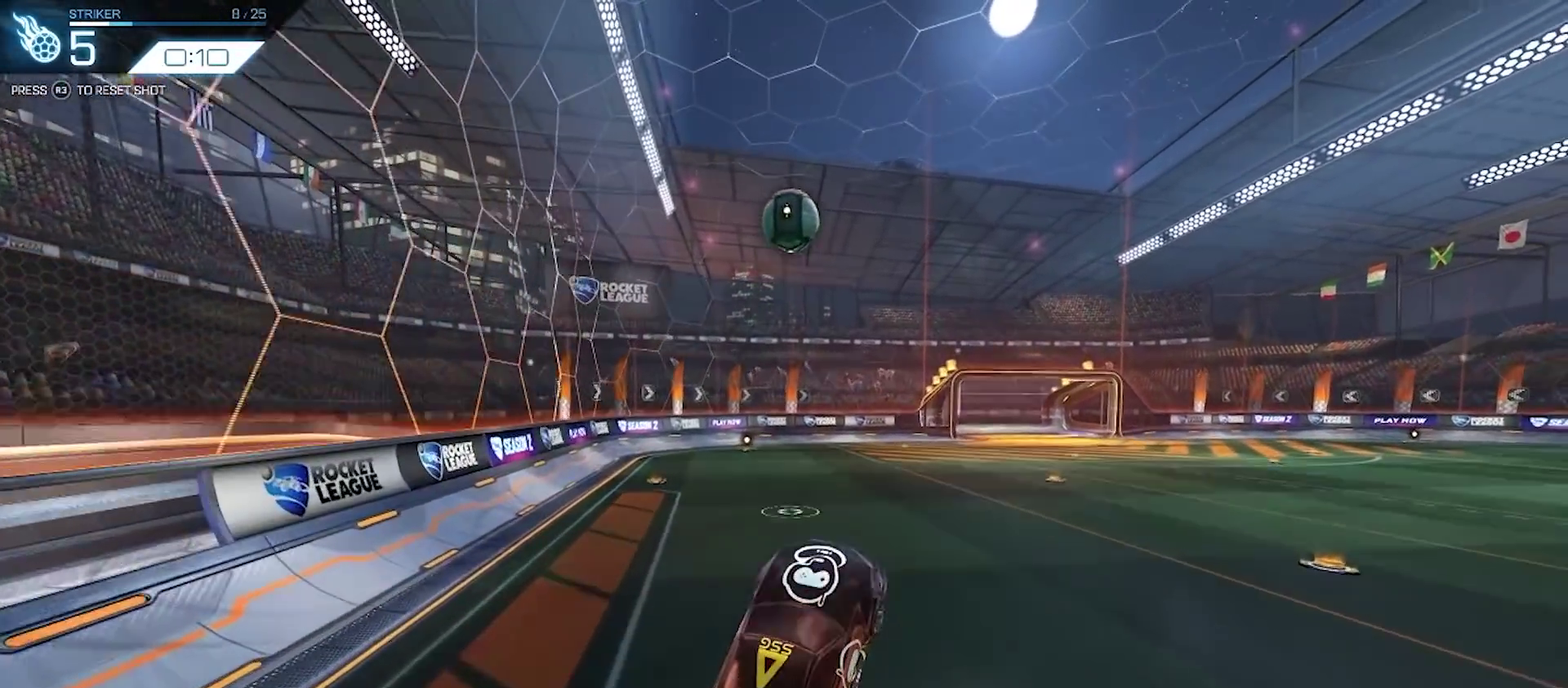
{"dt_ms": 400, "buttons": ["CROSS", "CIRCLE", "R2"], "left_stick": "center", "right_stick": "center", "events": [[183, "left_stick", "right"], [250, "left_stick", "up-right"], [317, "left_stick", "center"]]}